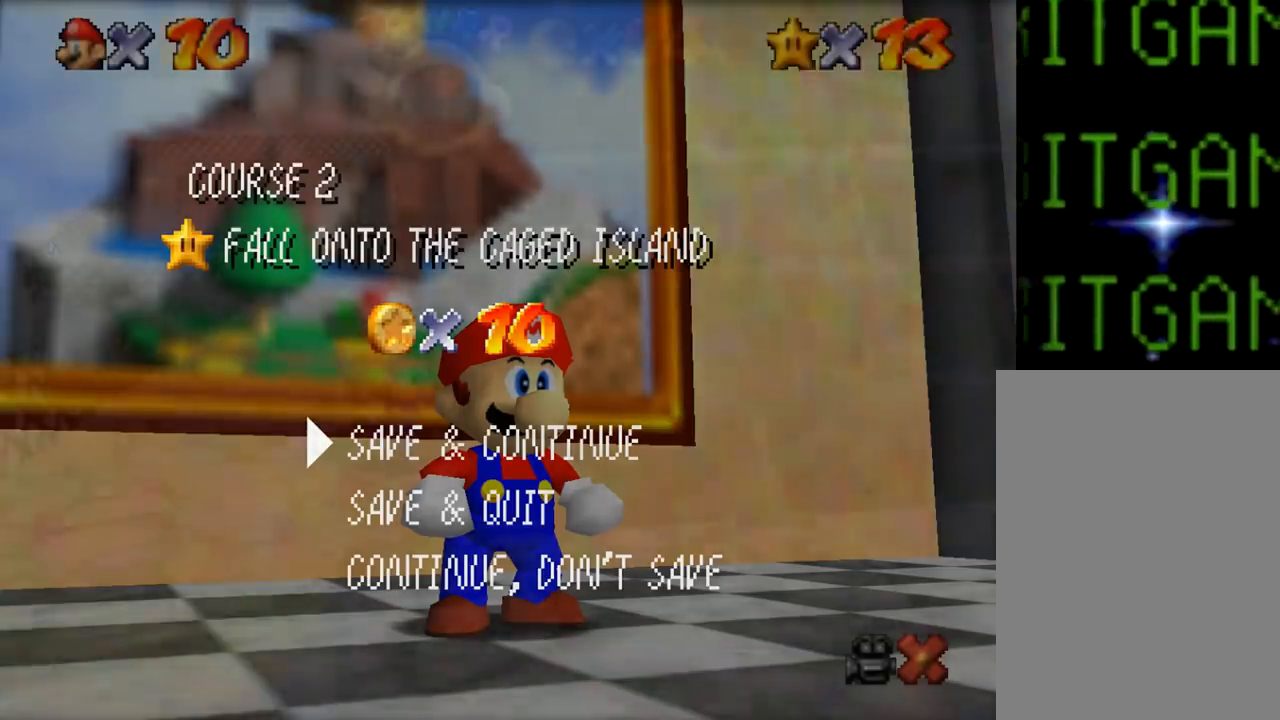
Gameplay with a controller (Nintendo layout); each line is a JSON object with the inputs held at the frame after it. "events" lists button and stick changes between this image and that frame as [ms after this image, input, new state], when the widget could be followed in between. Not read: A L1 L3 R1 R3.
{"buttons": [], "left_stick": "down-right", "events": [[350, "left_stick", "down-right"]]}
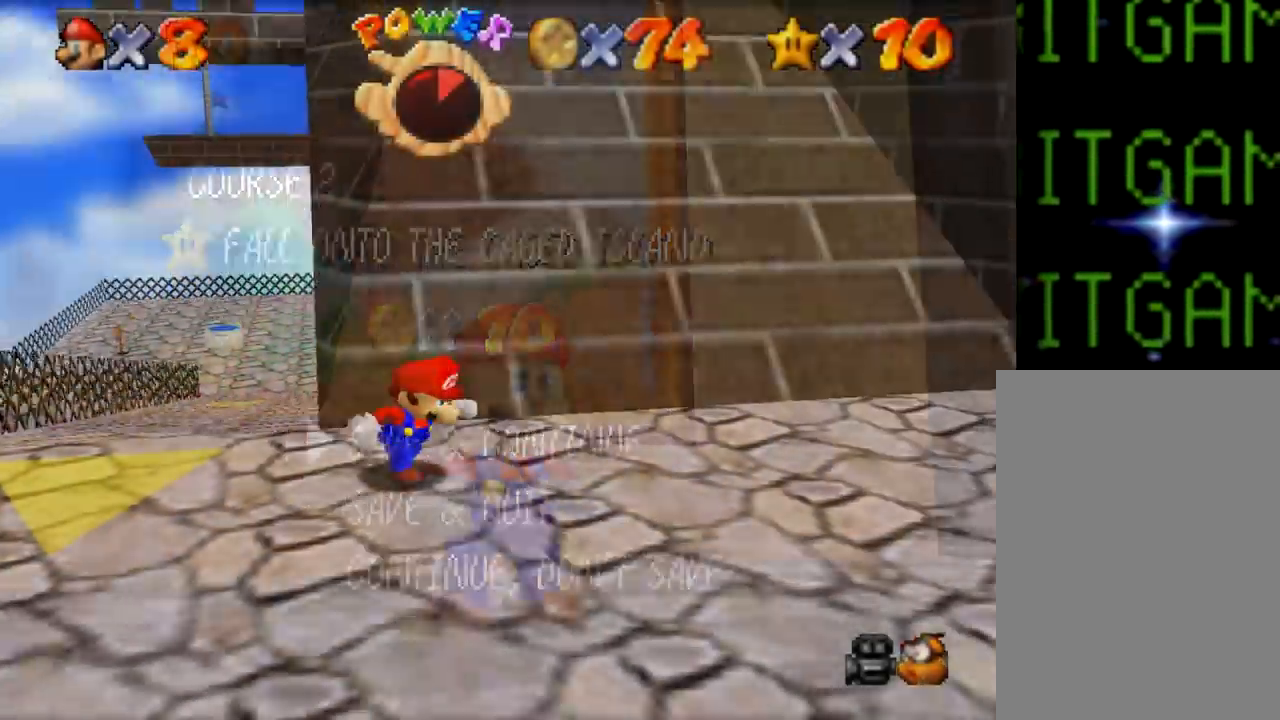
{"buttons": ["Z"], "left_stick": "right", "events": [[100, "left_stick", "right"], [434, "Z", "down"]]}
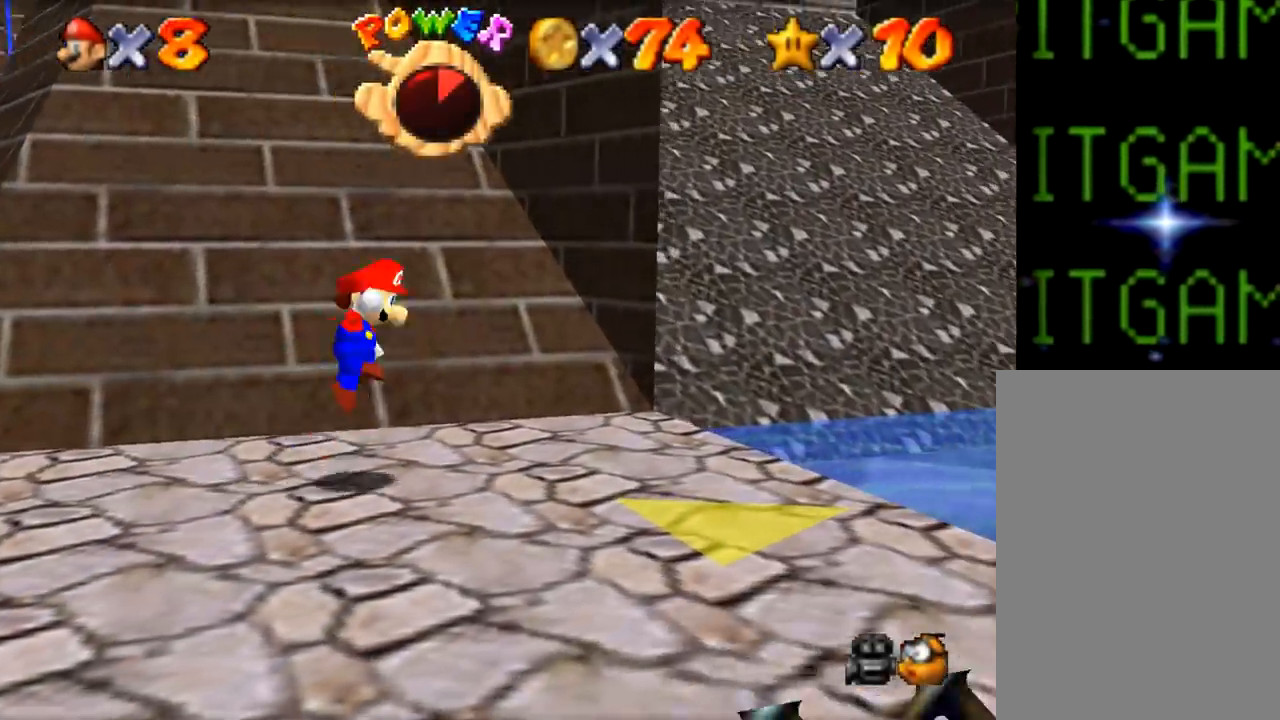
{"buttons": ["C"], "left_stick": "up-right", "events": [[133, "Z", "up"], [233, "left_stick", "up-right"], [250, "C", "down"]]}
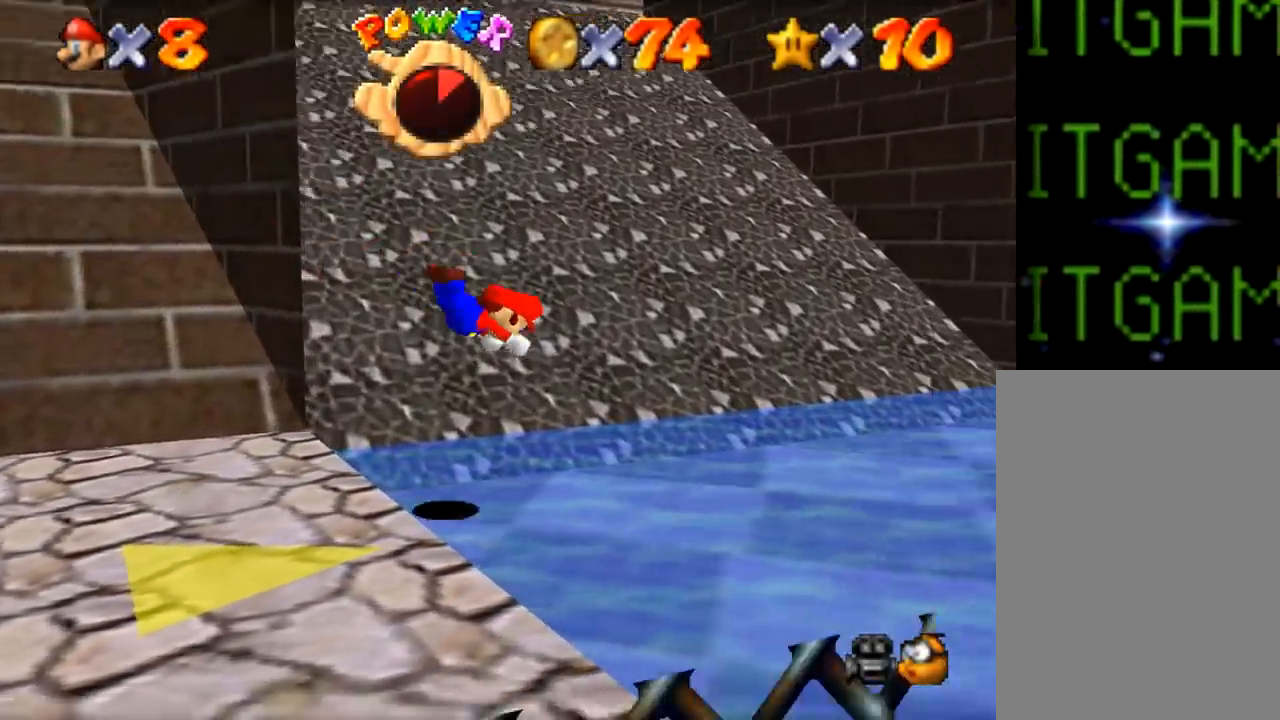
{"buttons": [], "left_stick": "up-right", "events": [[200, "C", "up"], [200, "left_stick", "center"], [350, "left_stick", "up-right"]]}
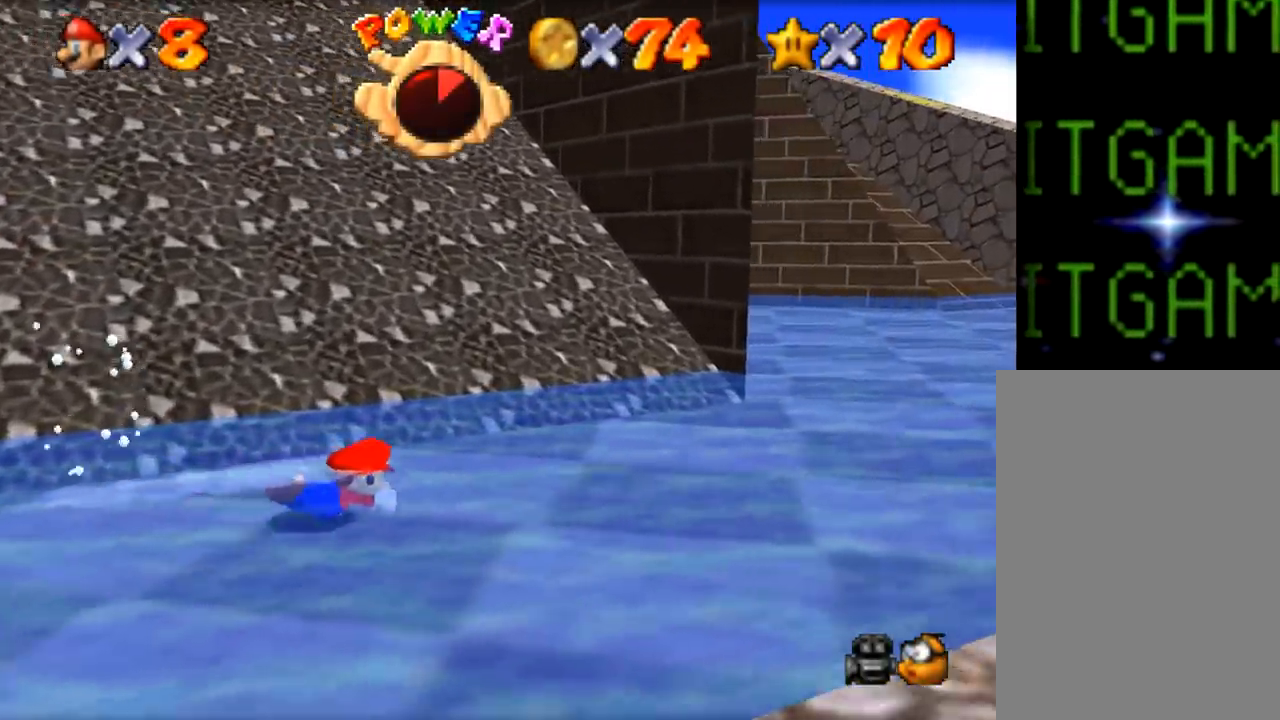
{"buttons": [], "left_stick": "up-right", "events": [[16, "Z", "down"], [283, "Z", "up"]]}
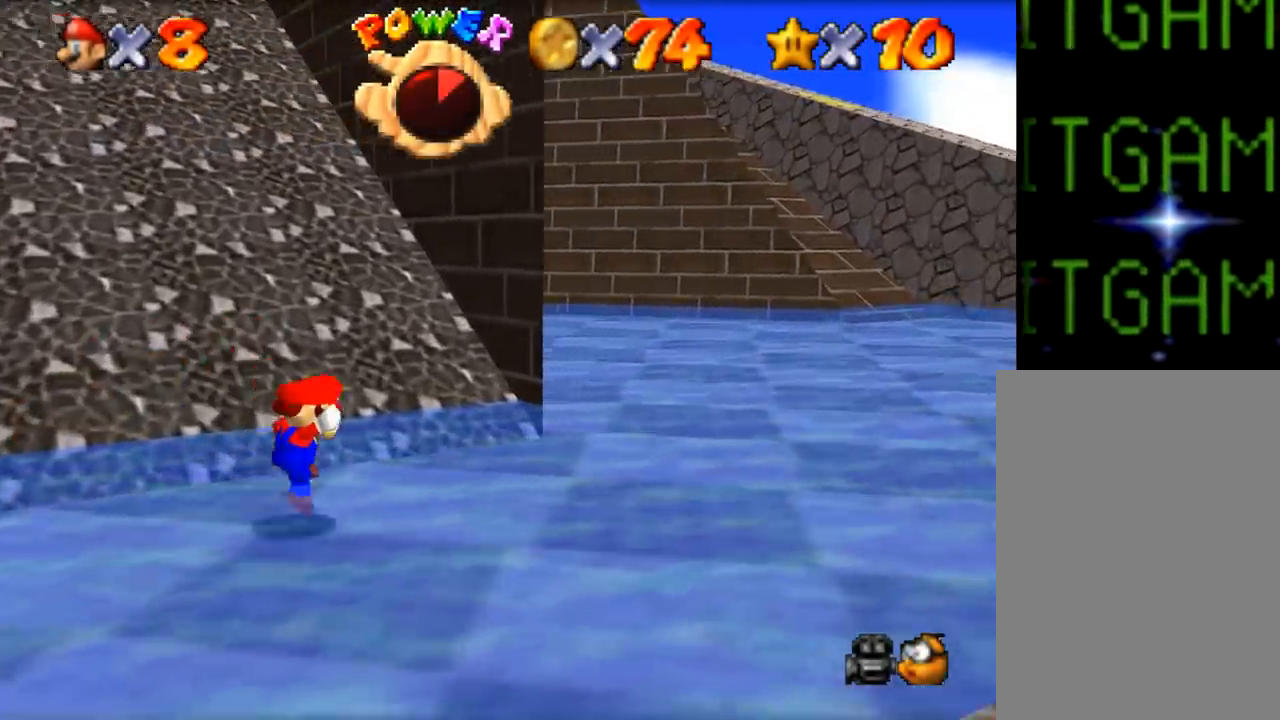
{"buttons": [], "left_stick": "up-right", "events": [[17, "left_stick", "right"], [434, "left_stick", "up-right"]]}
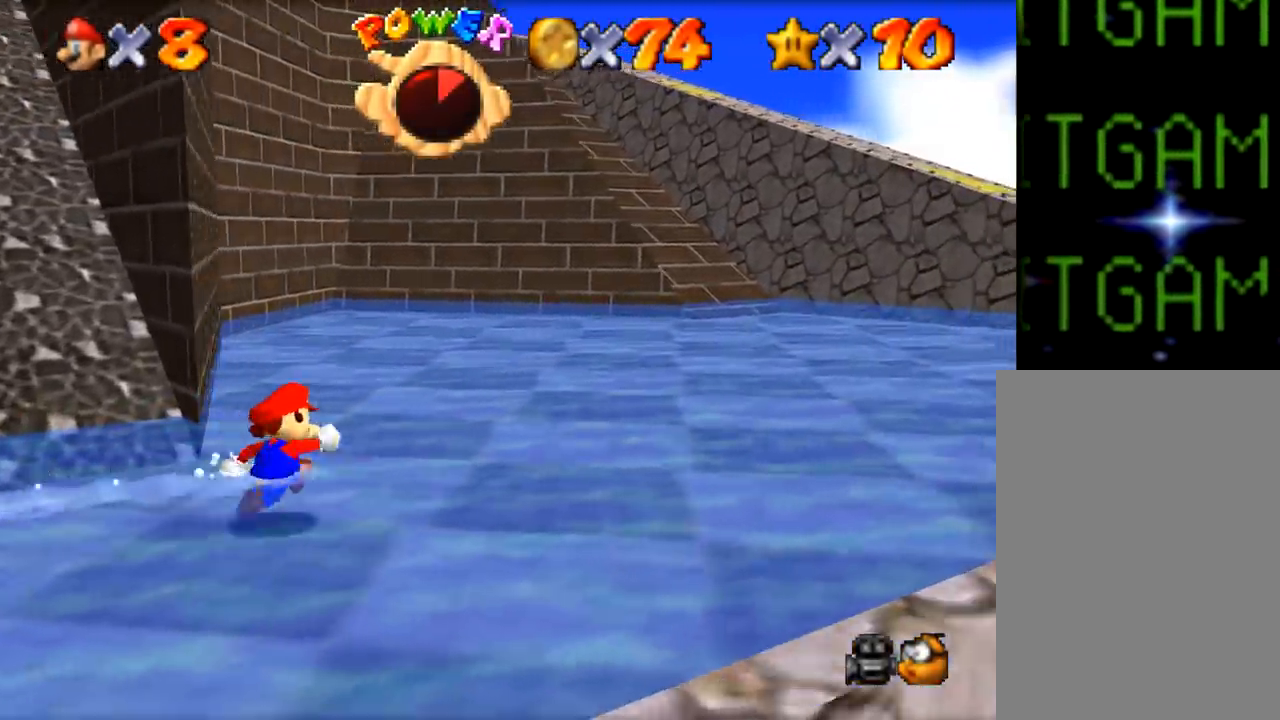
{"buttons": [], "left_stick": "right", "events": [[166, "Z", "down"], [350, "Z", "up"], [350, "left_stick", "right"]]}
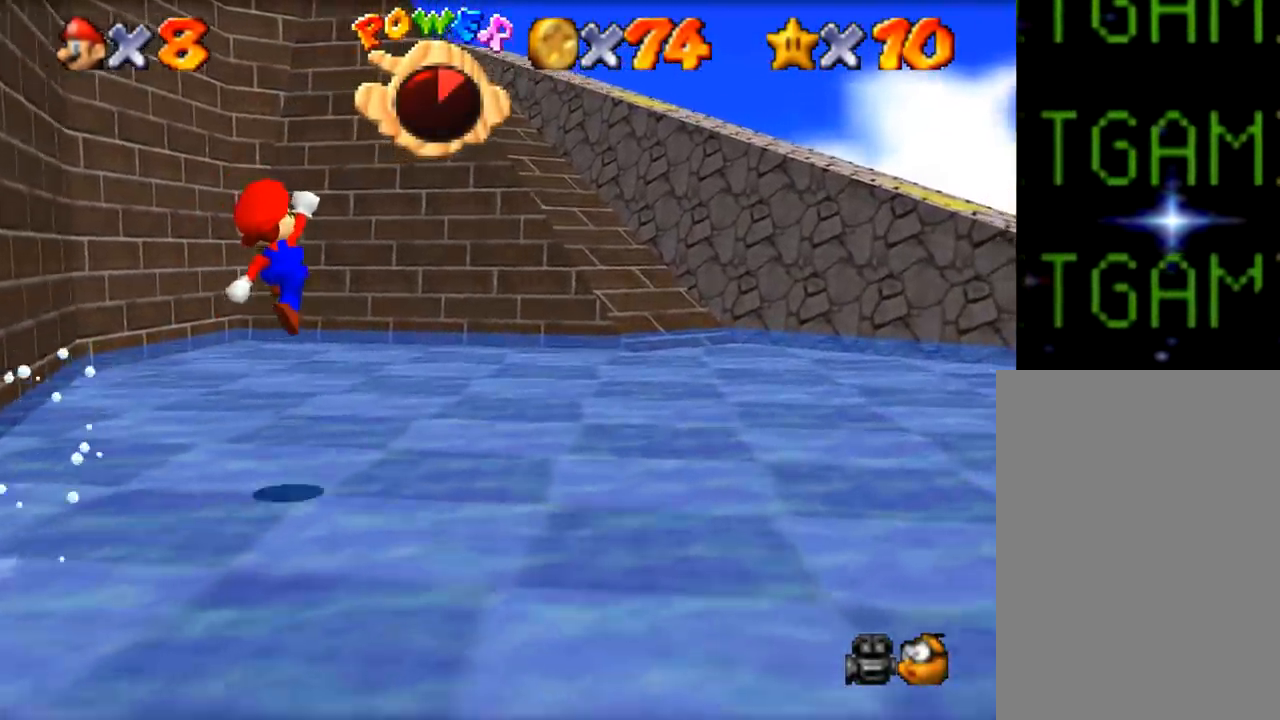
{"buttons": [], "left_stick": "right", "events": []}
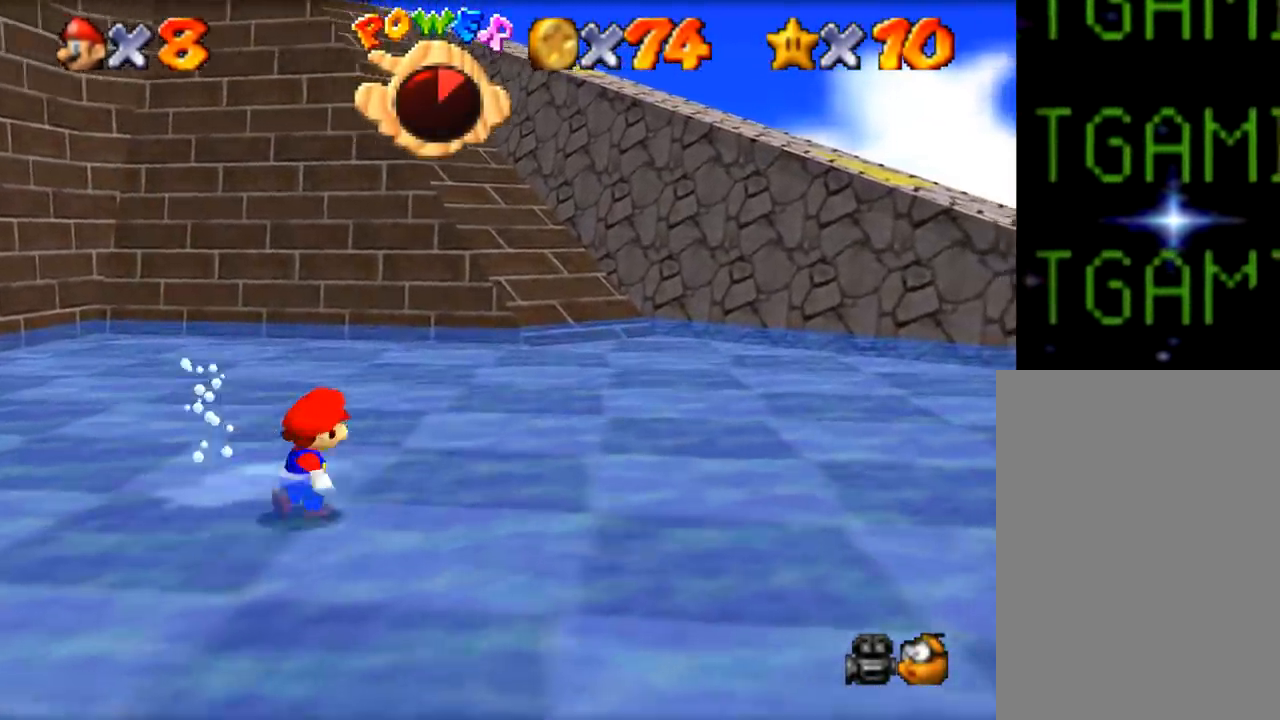
{"buttons": [], "left_stick": "right", "events": []}
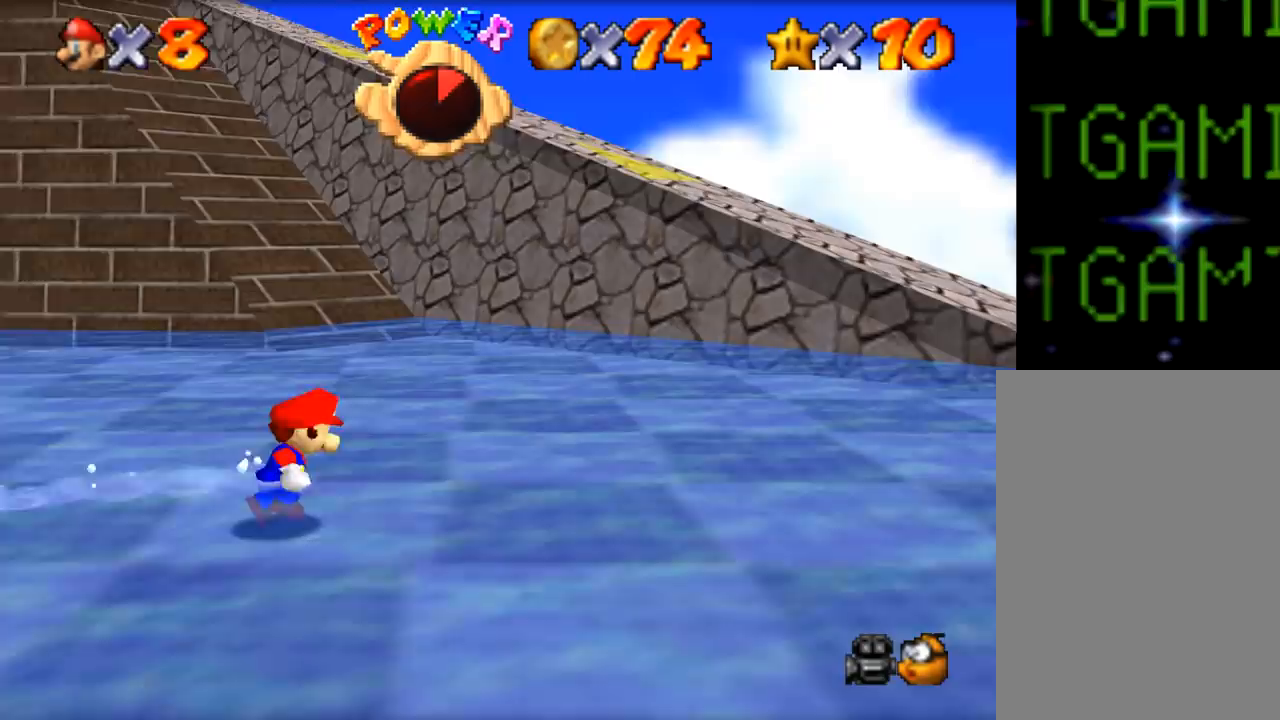
{"buttons": [], "left_stick": "right", "events": []}
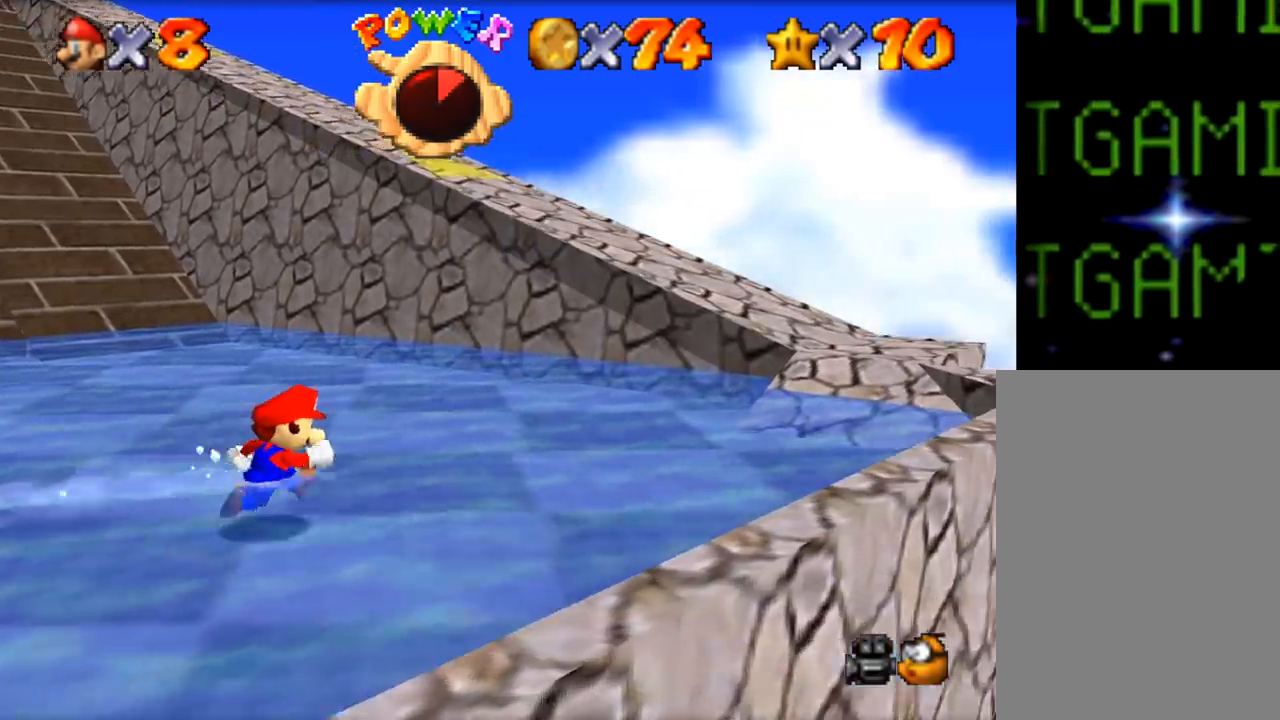
{"buttons": [], "left_stick": "right", "events": []}
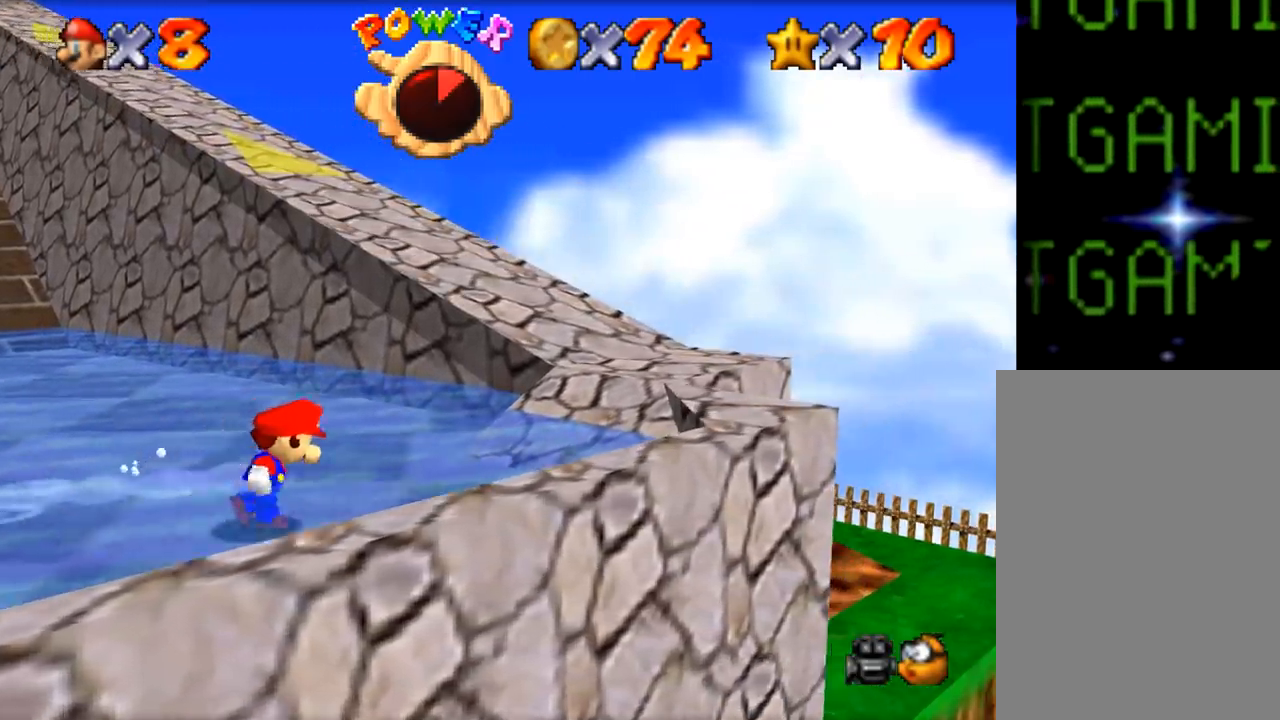
{"buttons": [], "left_stick": "up-right", "events": [[334, "left_stick", "up-right"]]}
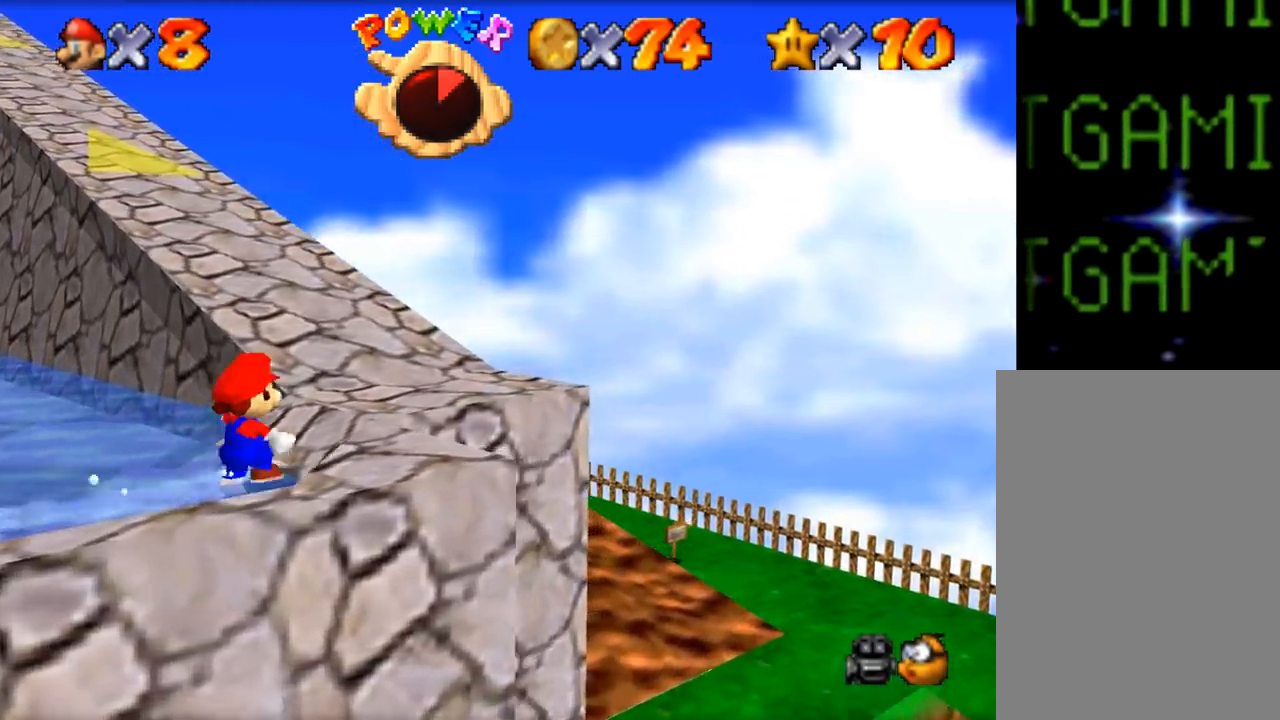
{"buttons": [], "left_stick": "up", "events": [[283, "left_stick", "up"]]}
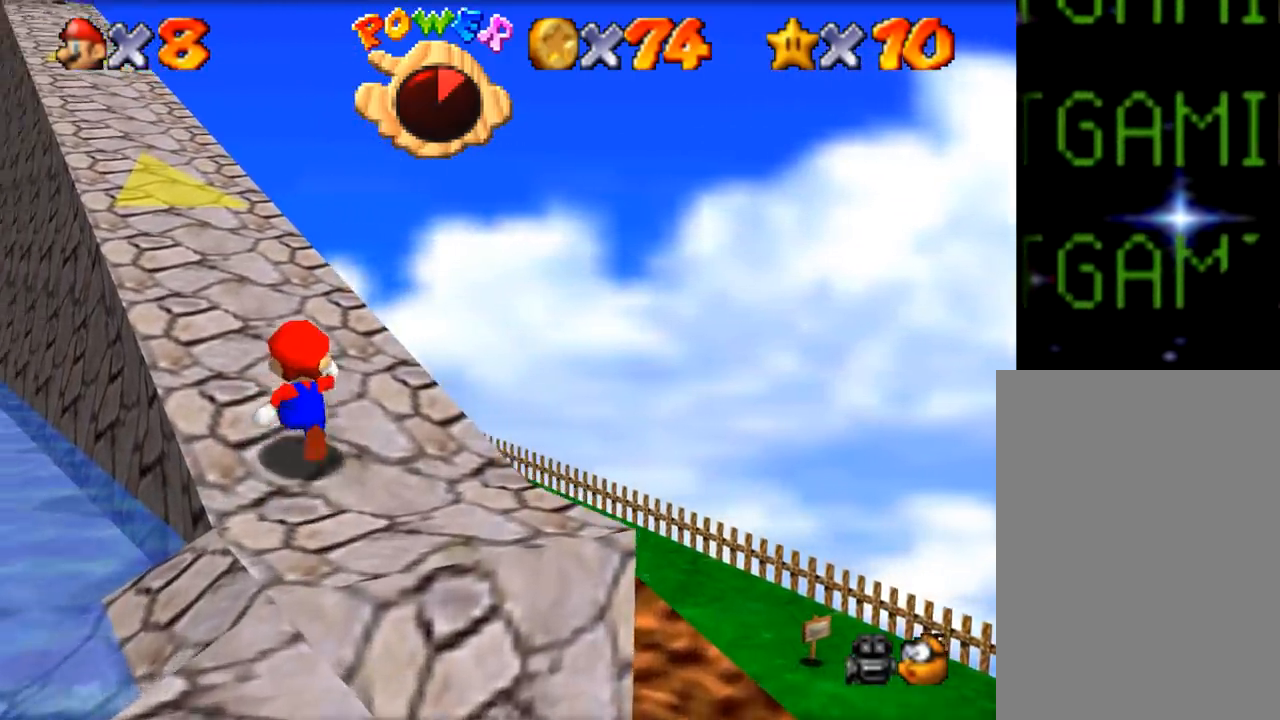
{"buttons": [], "left_stick": "up-left", "events": [[317, "left_stick", "up-left"]]}
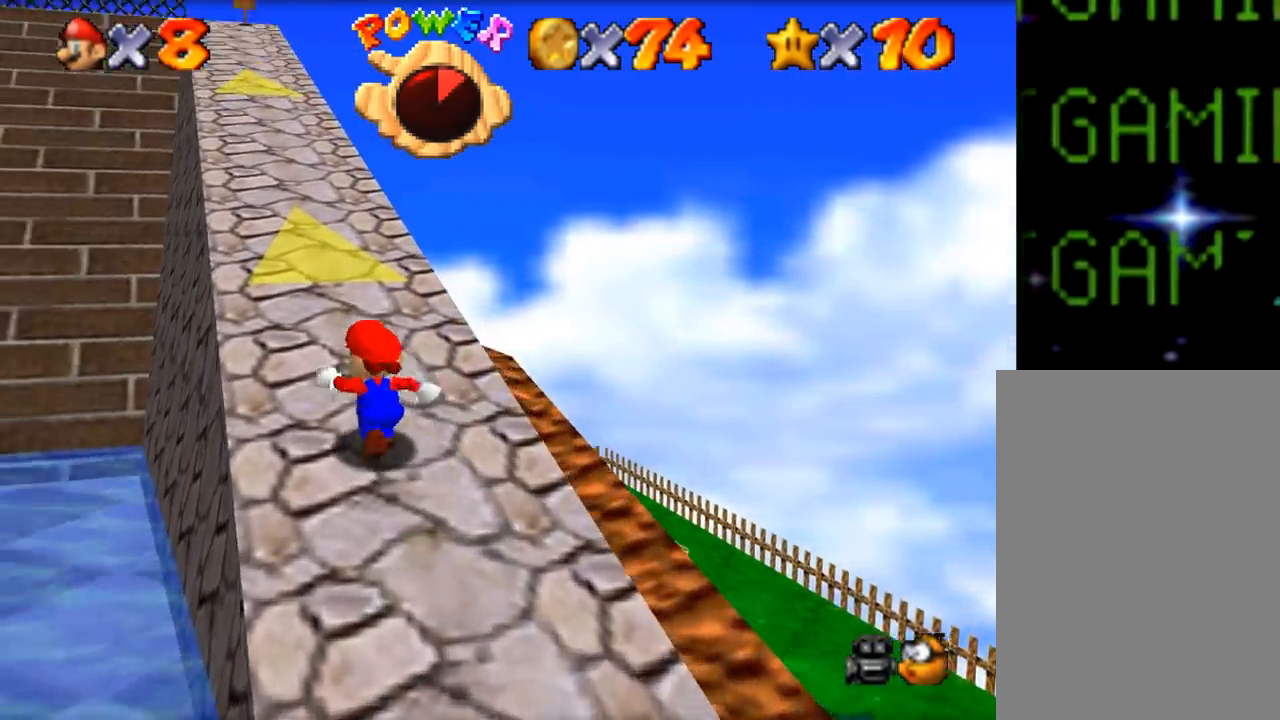
{"buttons": [], "left_stick": "up", "events": [[33, "left_stick", "up"]]}
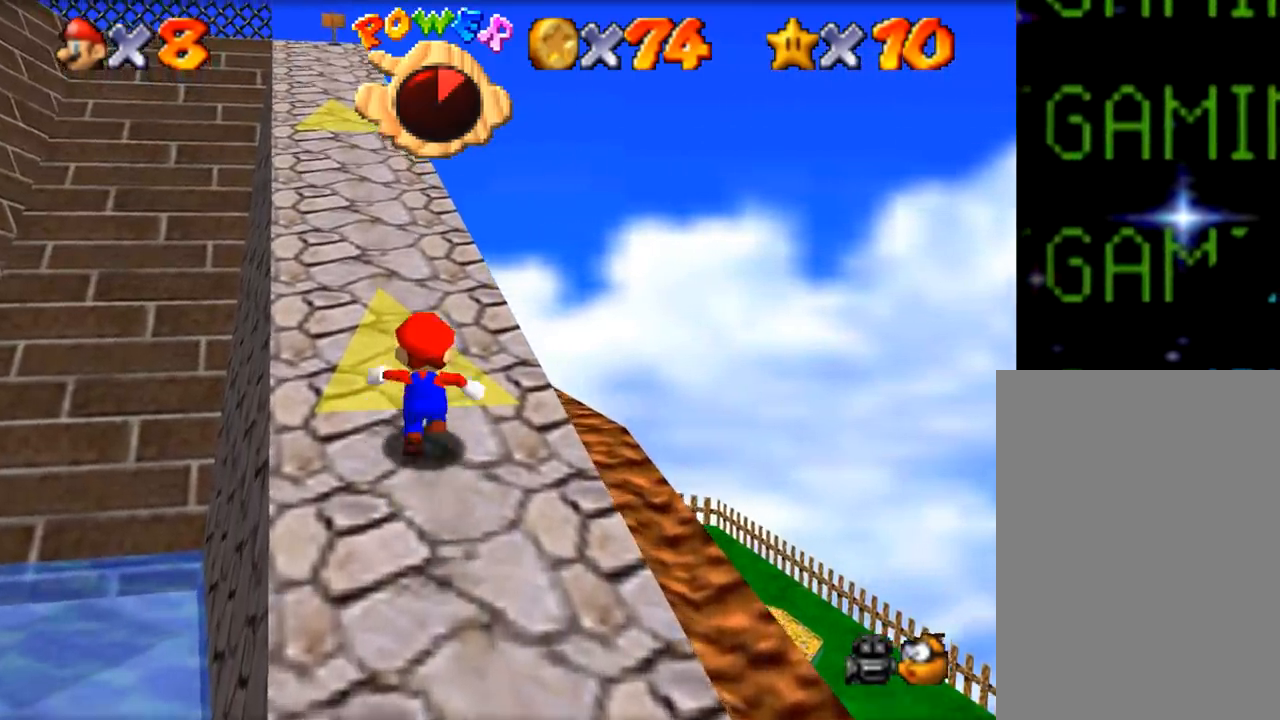
{"buttons": [], "left_stick": "up", "events": []}
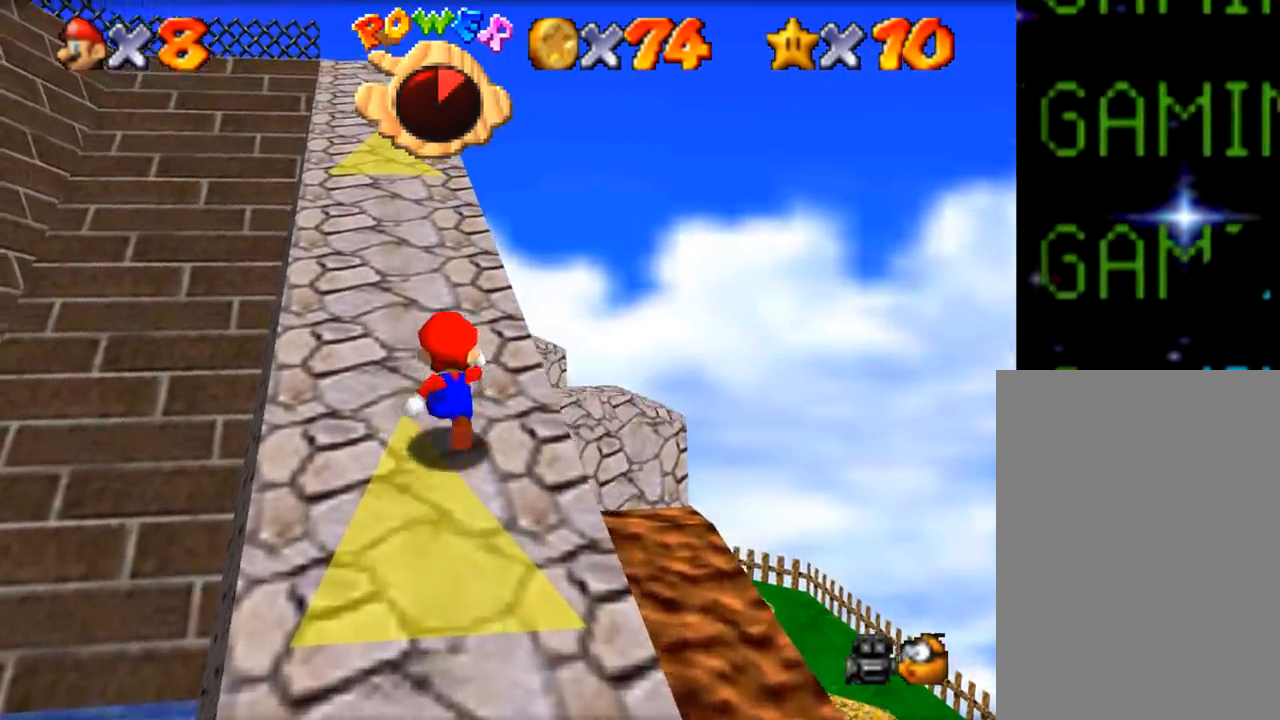
{"buttons": [], "left_stick": "up", "events": []}
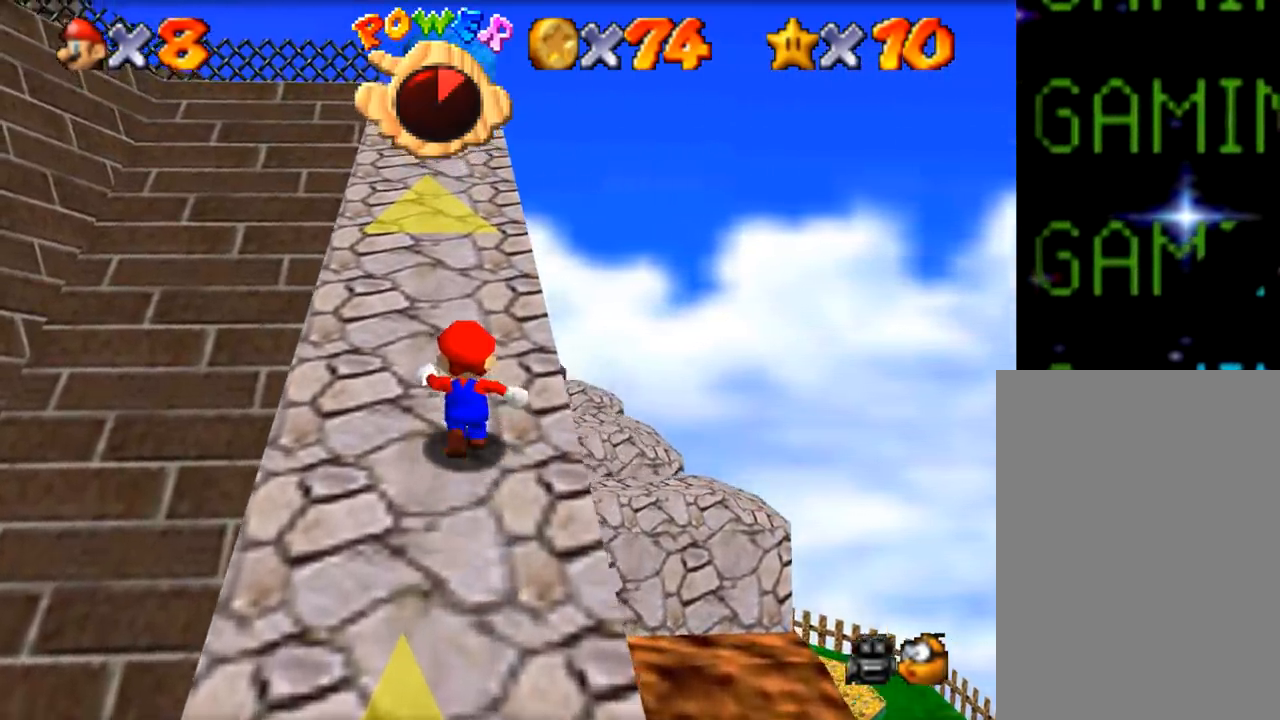
{"buttons": [], "left_stick": "up", "events": []}
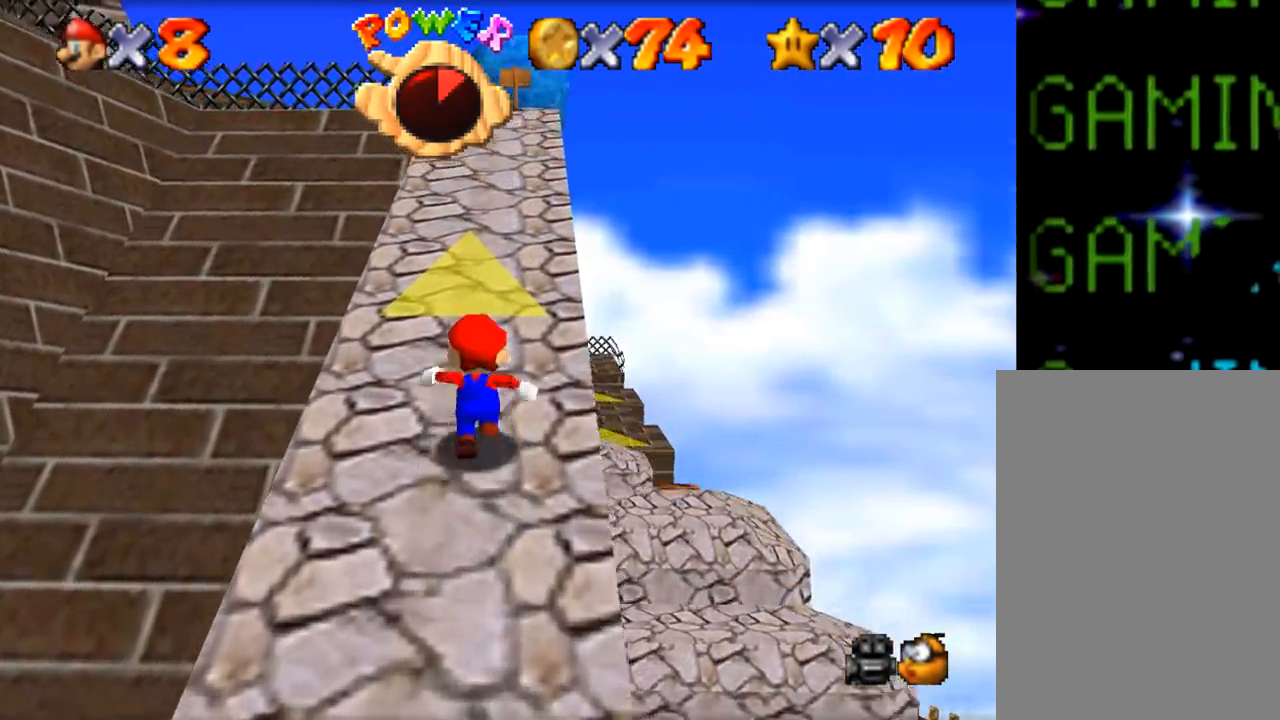
{"buttons": ["Z"], "left_stick": "up", "events": [[283, "Z", "down"]]}
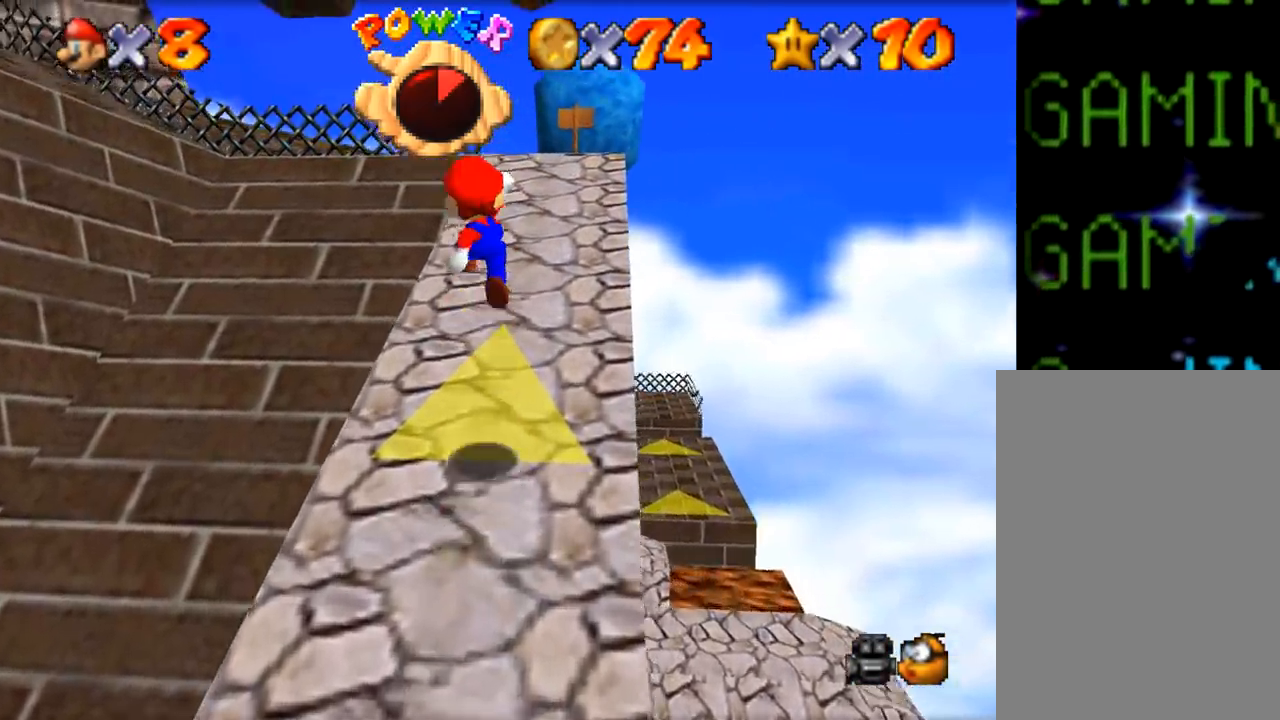
{"buttons": [], "left_stick": "up", "events": [[50, "Z", "up"], [134, "C", "down"], [300, "C", "up"]]}
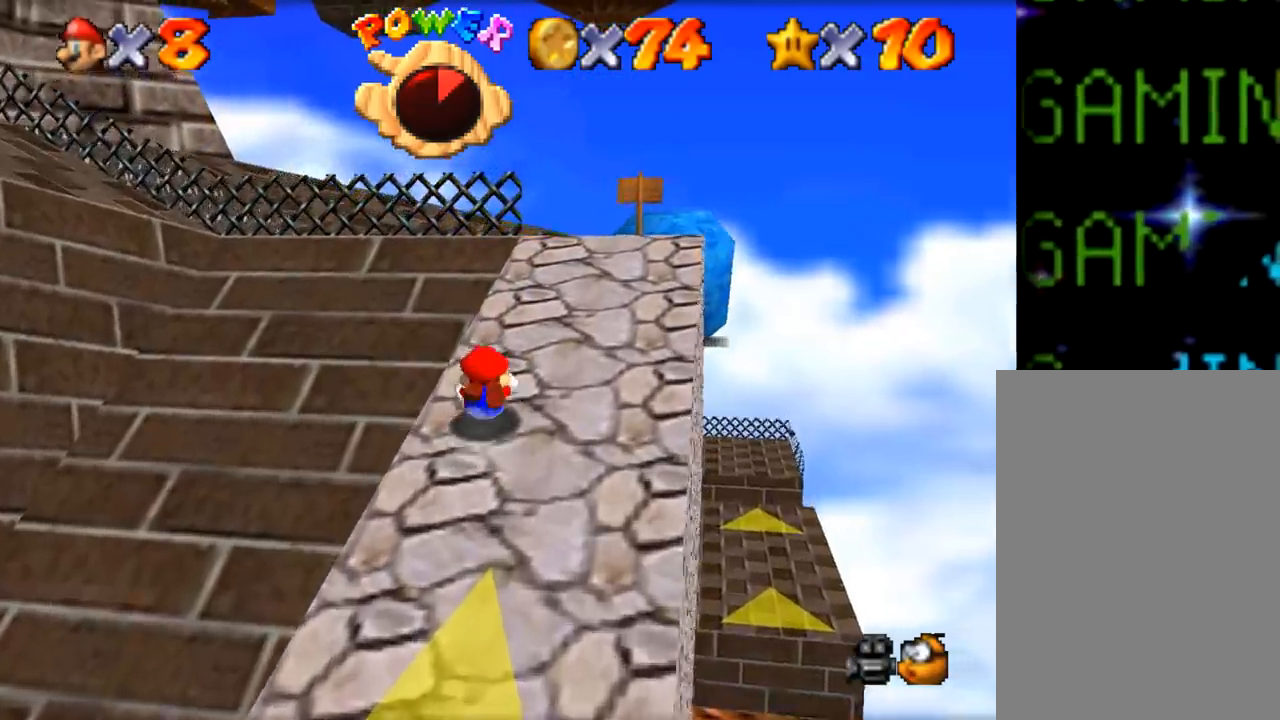
{"buttons": [], "left_stick": "up-right", "events": [[33, "Z", "down"], [233, "Z", "up"], [267, "left_stick", "up-right"]]}
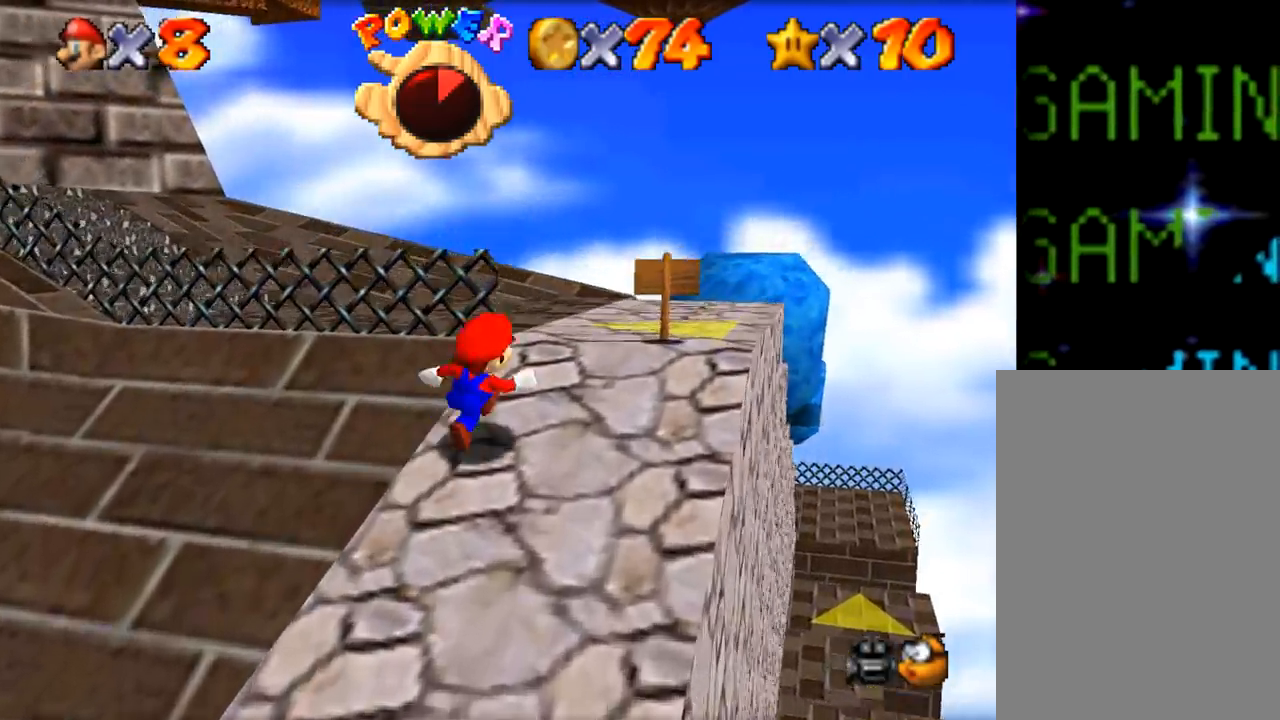
{"buttons": [], "left_stick": "up-right", "events": []}
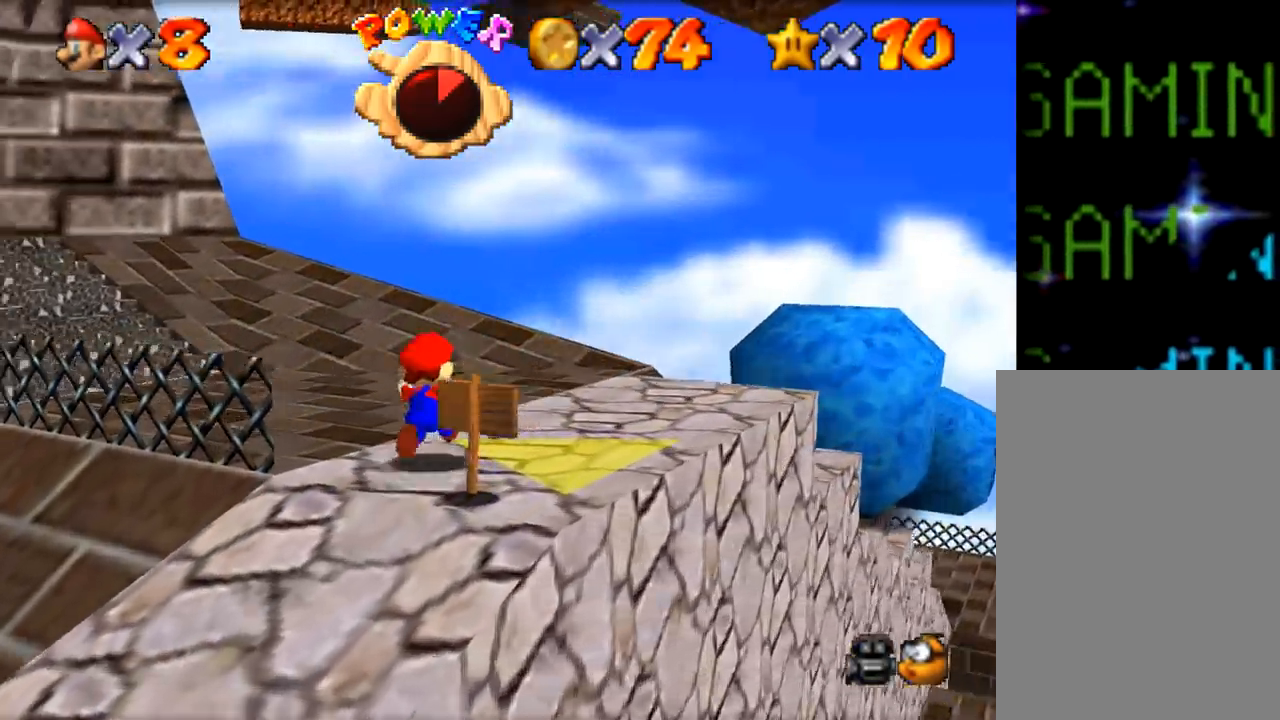
{"buttons": [], "left_stick": "up", "events": [[33, "left_stick", "up"]]}
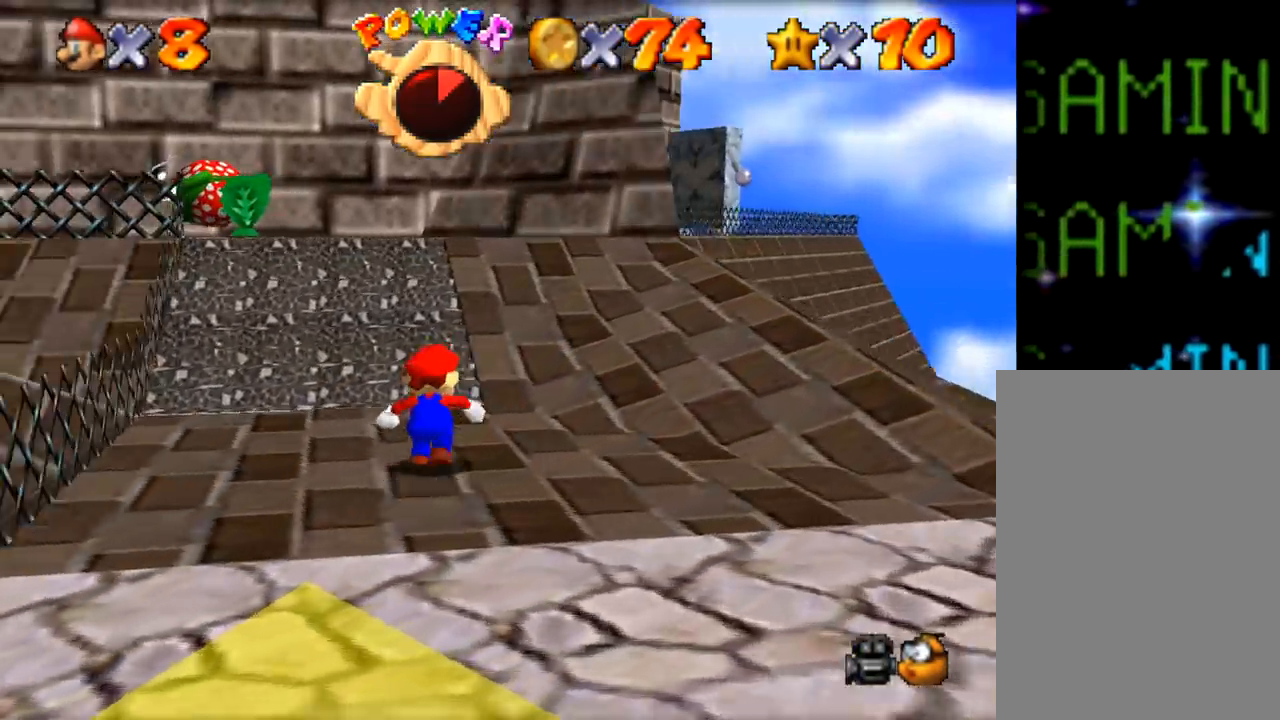
{"buttons": [], "left_stick": "up", "events": []}
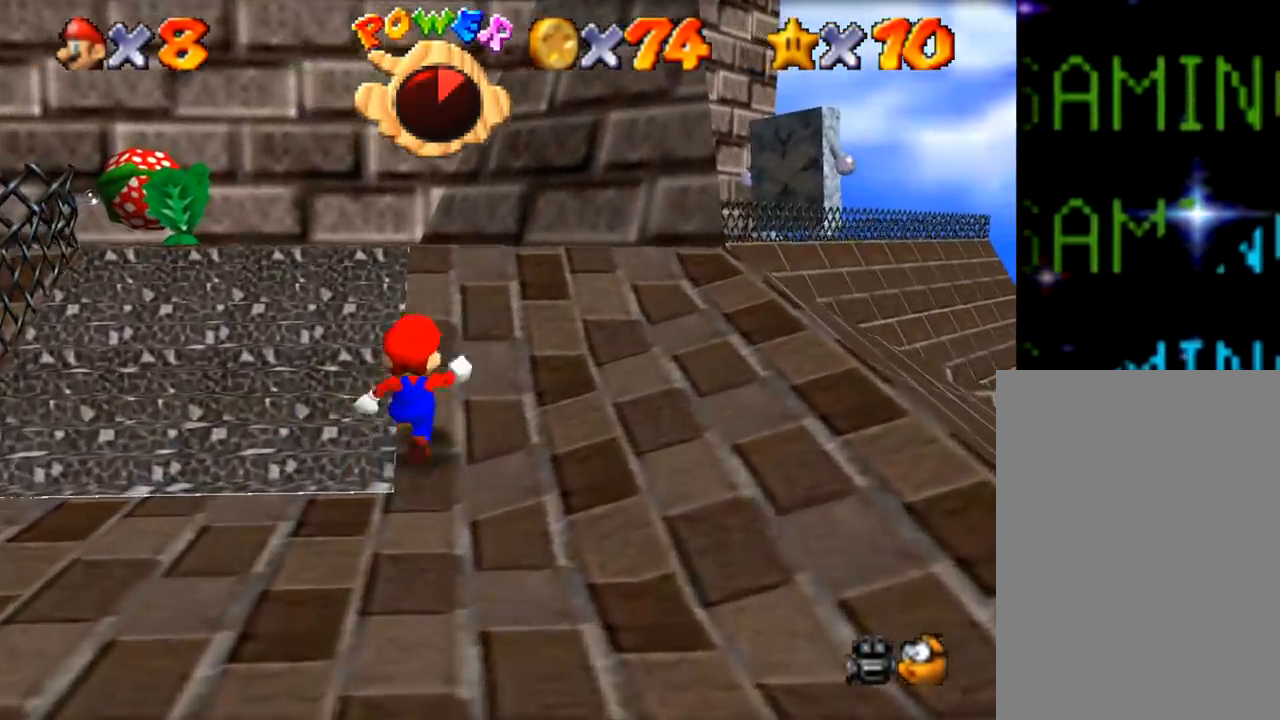
{"buttons": [], "left_stick": "up", "events": []}